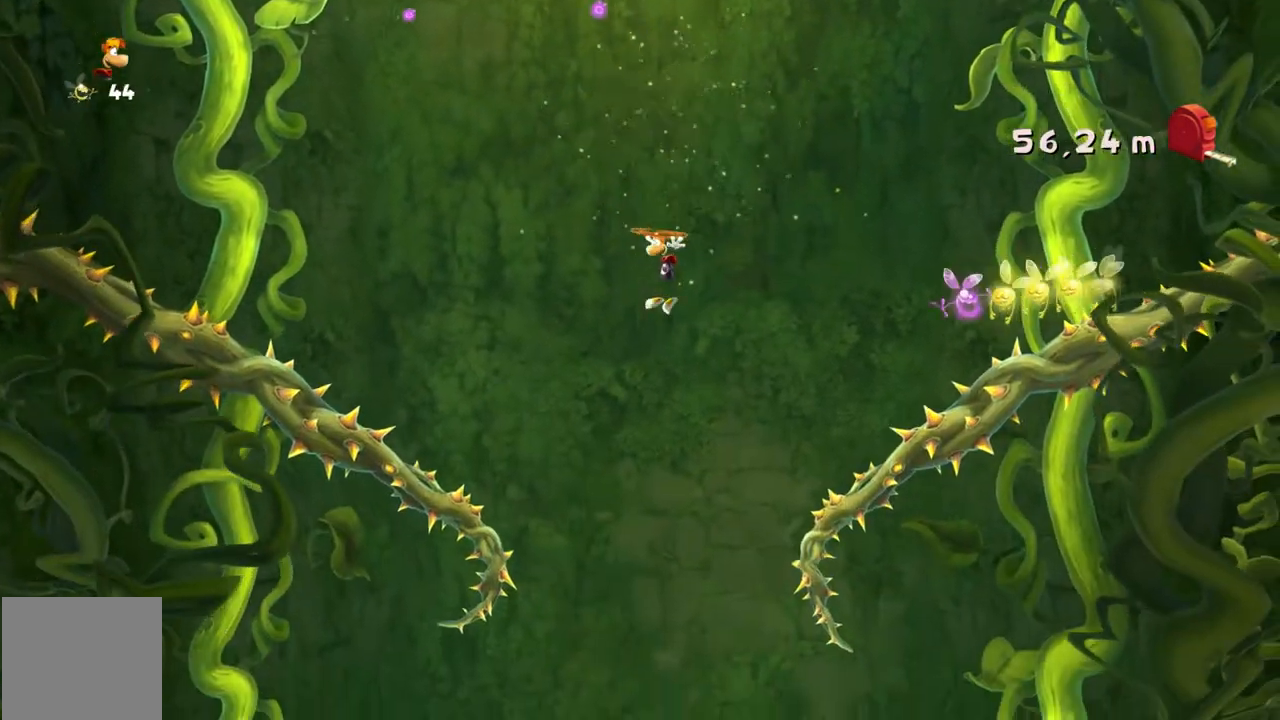
Gameplay with a controller (Xbox layout); each line is a JSON object with the inputs held at the frame after it. "events" lists button and stick changes between this image and that frame as [ms after this image, input, new state], when the widget could be followed in between. Not read: A L3 R3 right_stick.
{"buttons": ["R2"], "left_stick": "right"}
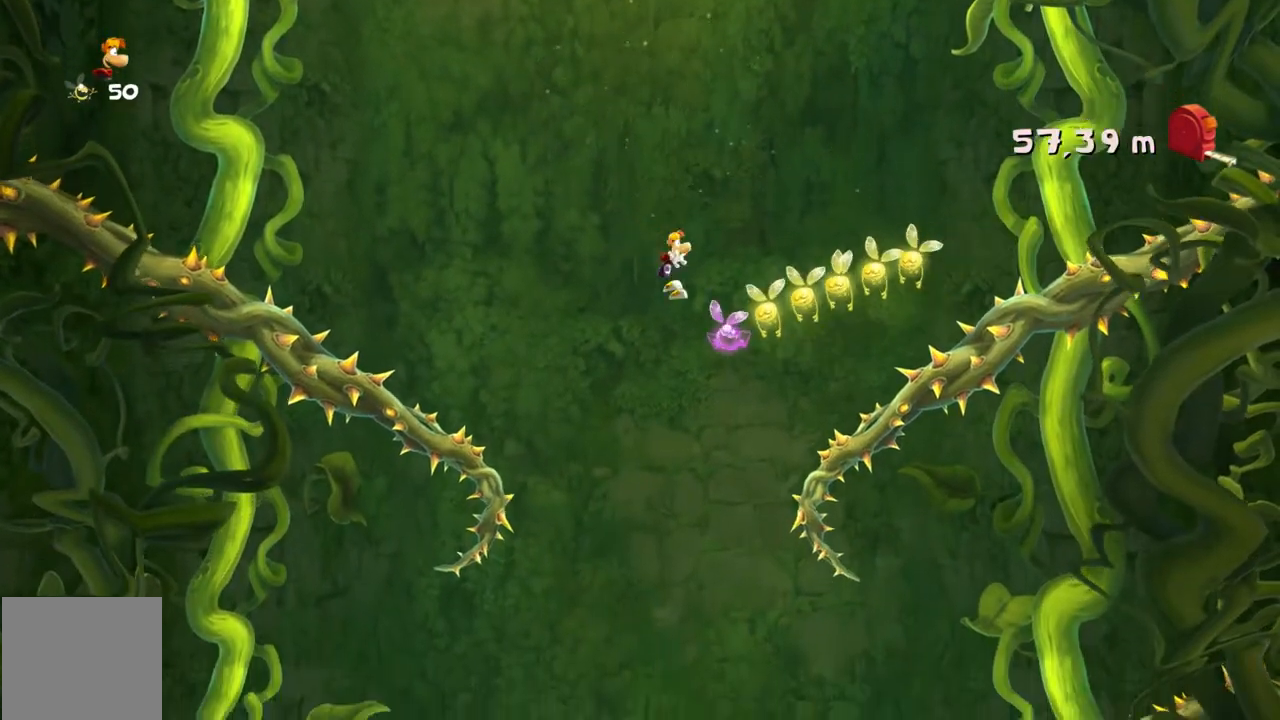
{"buttons": ["R2"], "left_stick": "center", "events": [[33, "left_stick", "center"], [233, "left_stick", "left"], [400, "left_stick", "center"]]}
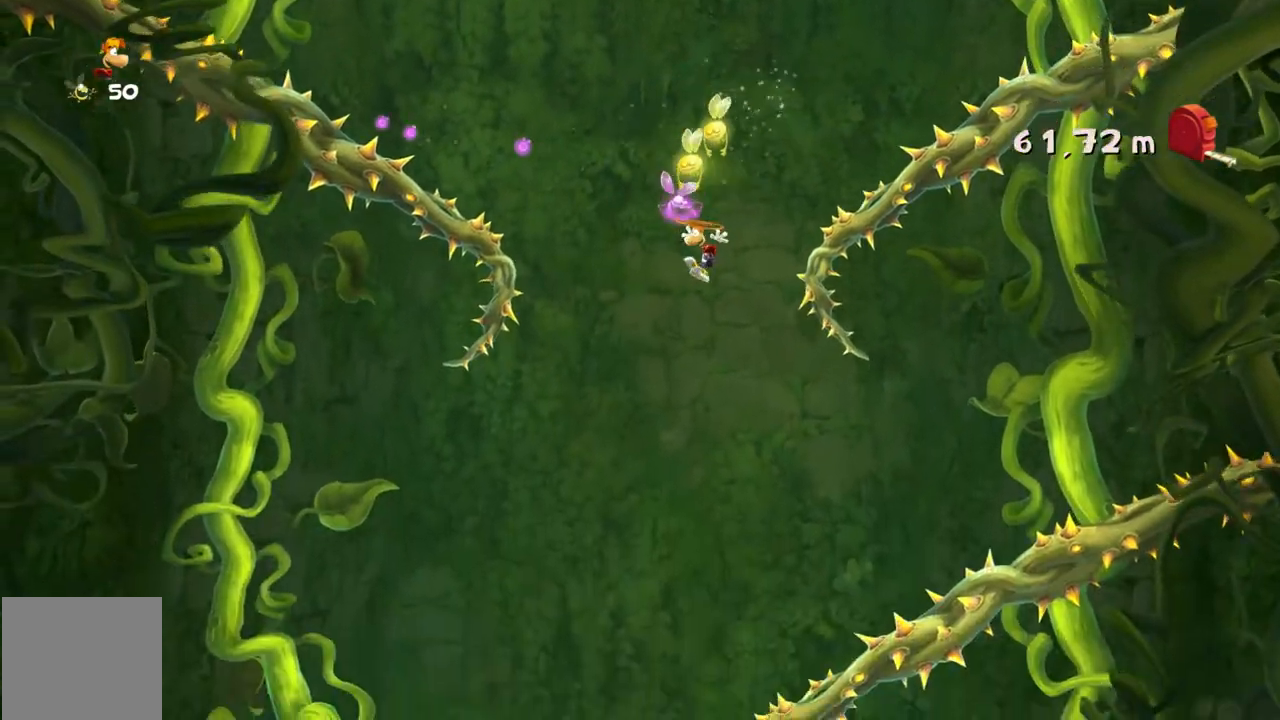
{"buttons": ["R2"], "left_stick": "center", "events": [[167, "left_stick", "left"], [334, "left_stick", "center"]]}
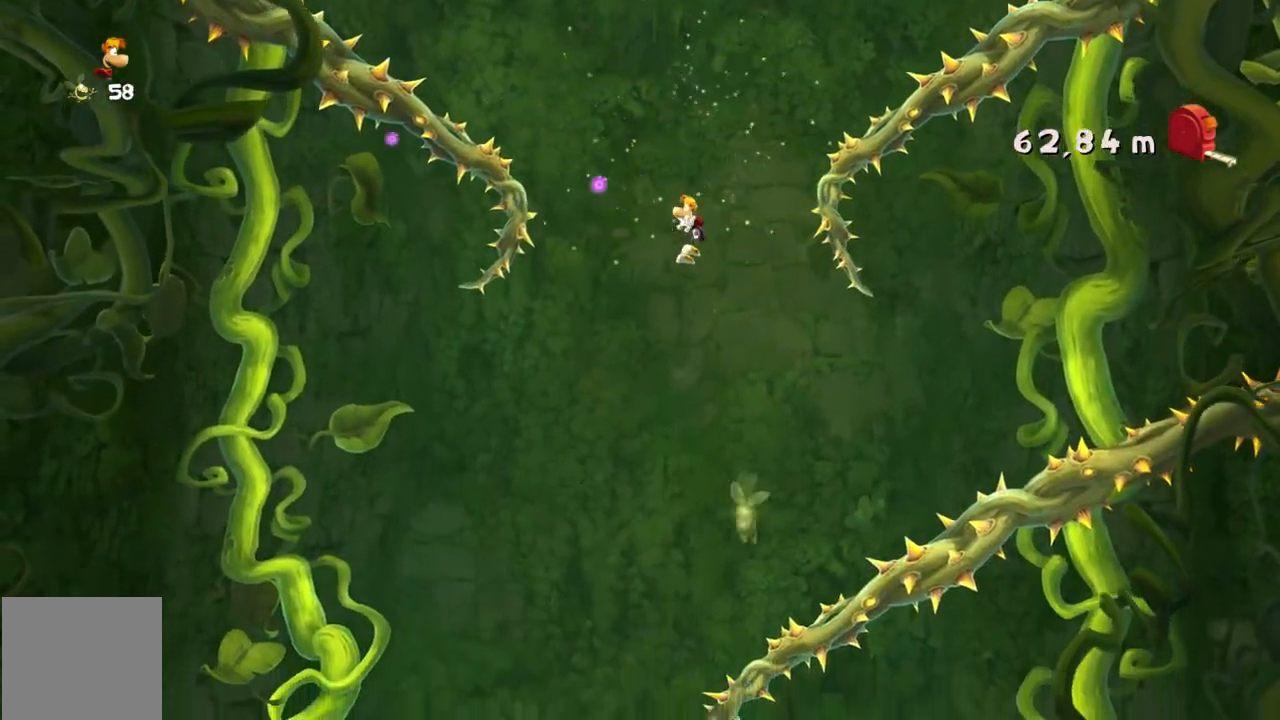
{"buttons": ["R2"], "left_stick": "left", "events": [[33, "left_stick", "left"]]}
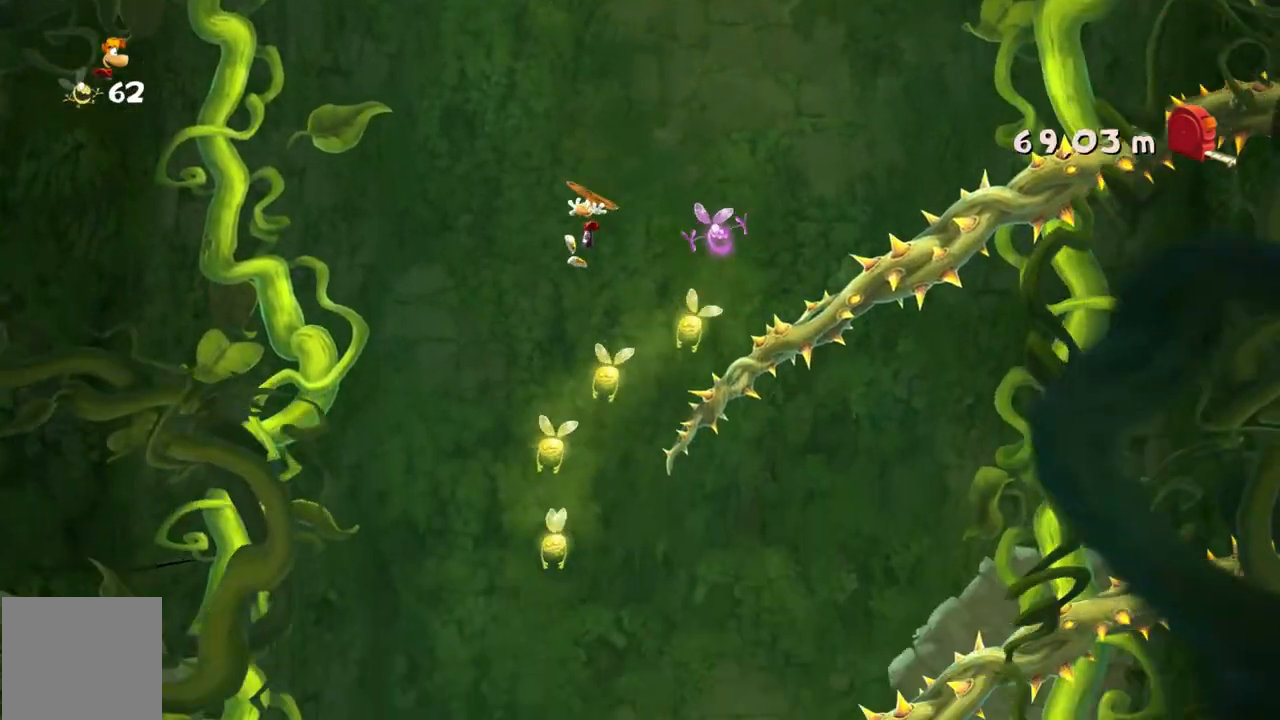
{"buttons": ["R2"], "left_stick": "center", "events": [[67, "left_stick", "center"]]}
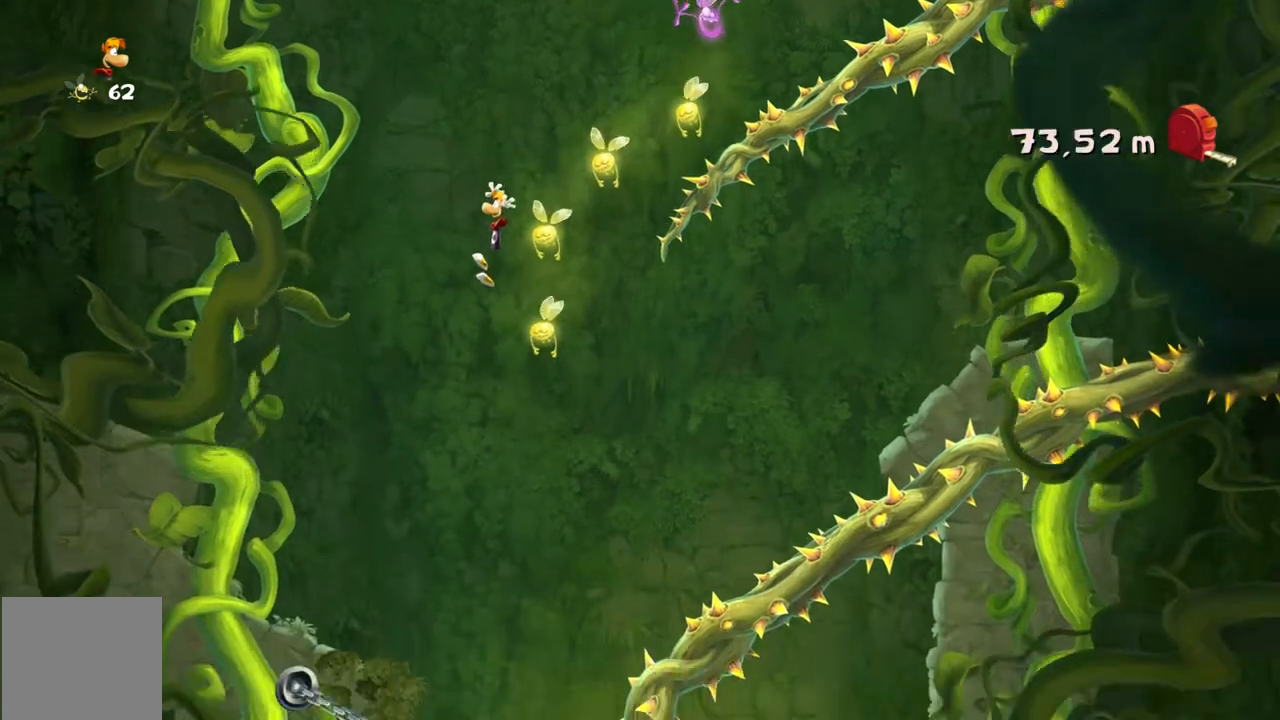
{"buttons": ["R2"], "left_stick": "center", "events": [[100, "left_stick", "left"], [266, "left_stick", "center"]]}
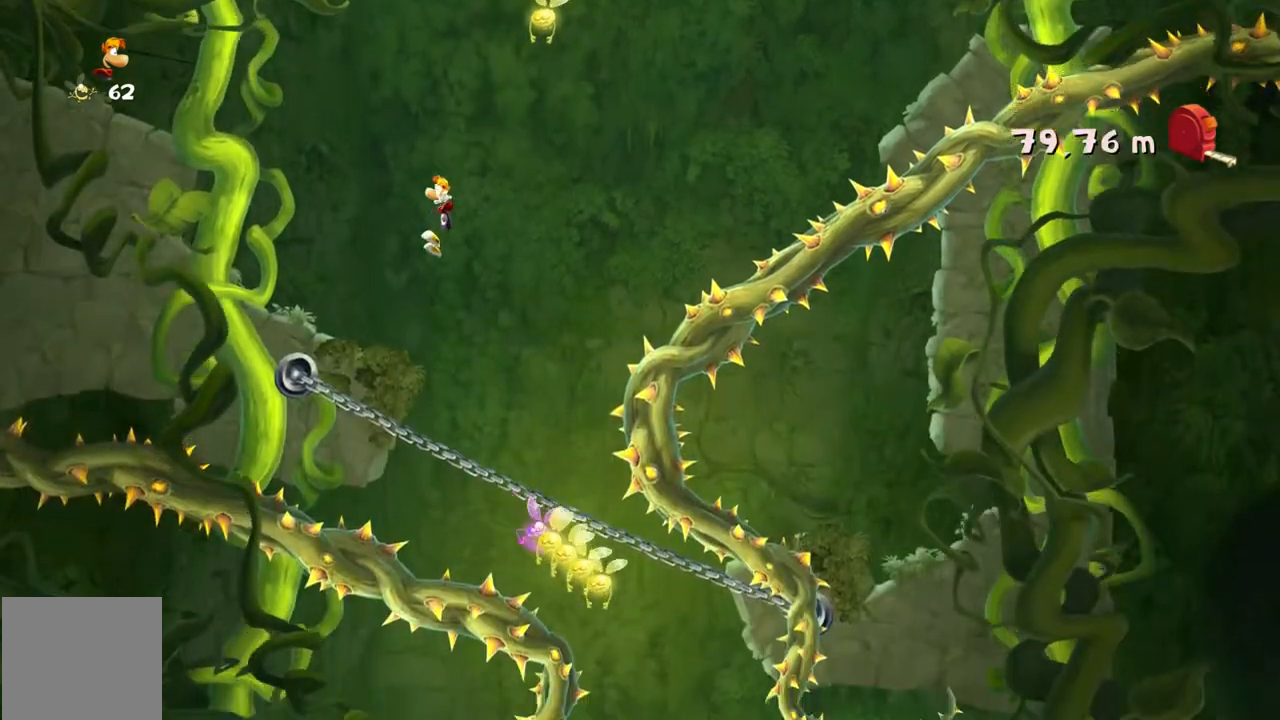
{"buttons": ["R2"], "left_stick": "center", "events": []}
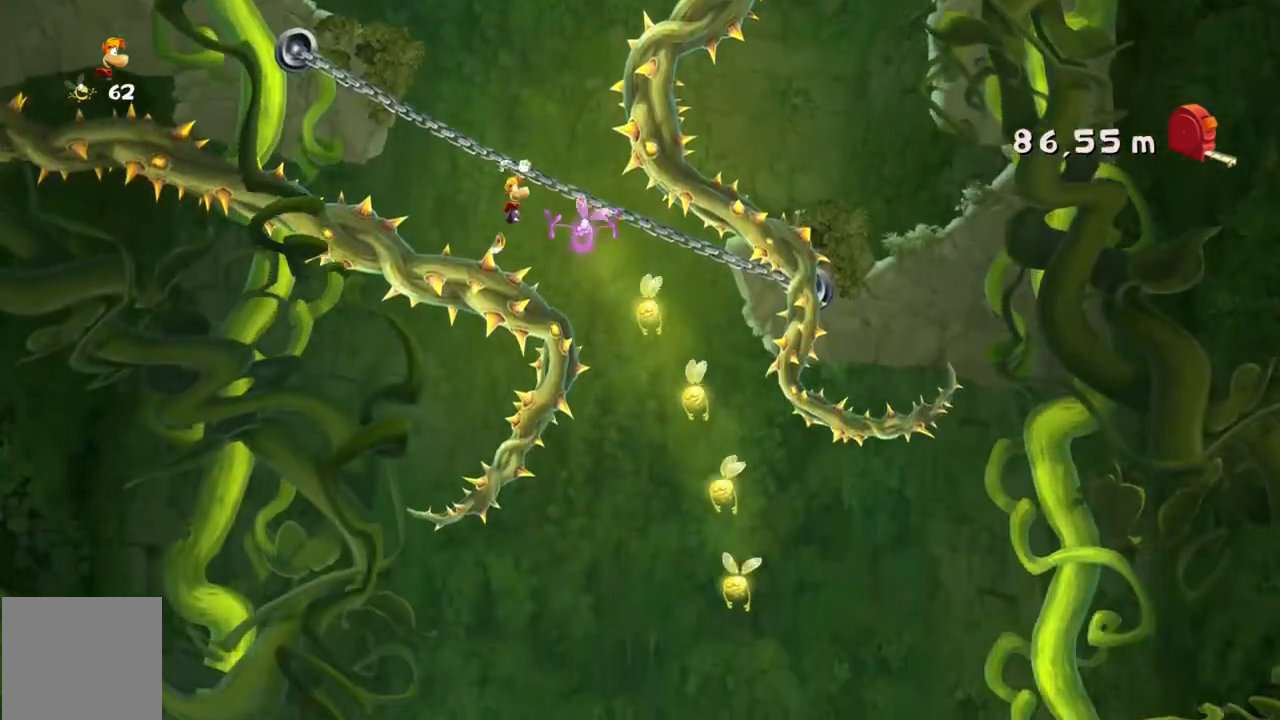
{"buttons": ["R2"], "left_stick": "center", "events": [[167, "left_stick", "down-right"], [201, "DPAD_LEFT", "down"], [267, "left_stick", "down"], [301, "DPAD_LEFT", "up"], [401, "left_stick", "center"]]}
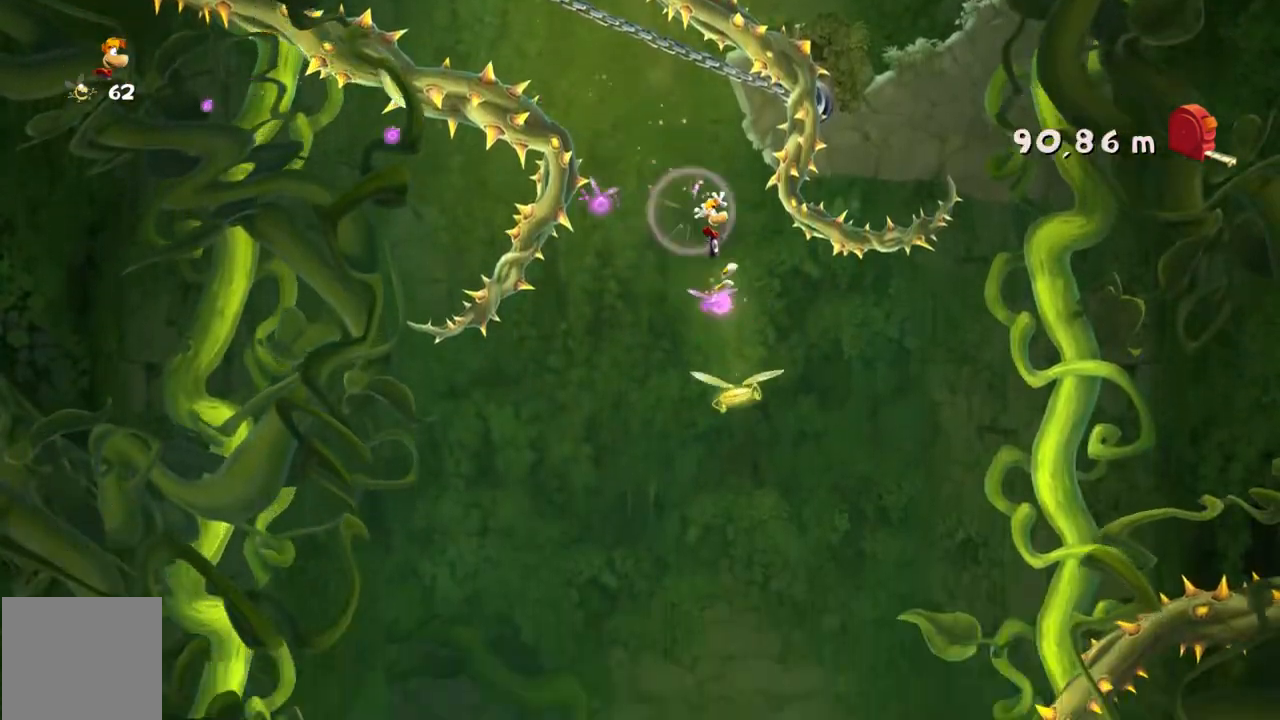
{"buttons": ["R2"], "left_stick": "left", "events": [[133, "left_stick", "left"]]}
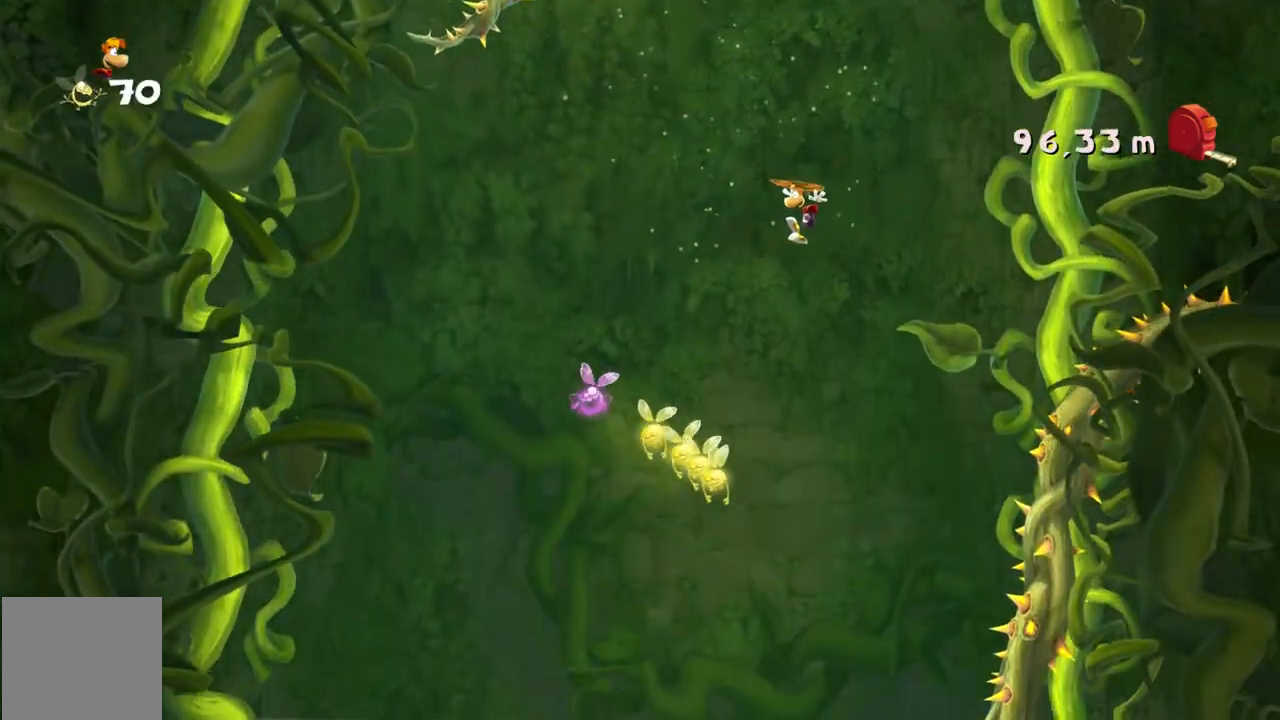
{"buttons": ["R2"], "left_stick": "left", "events": []}
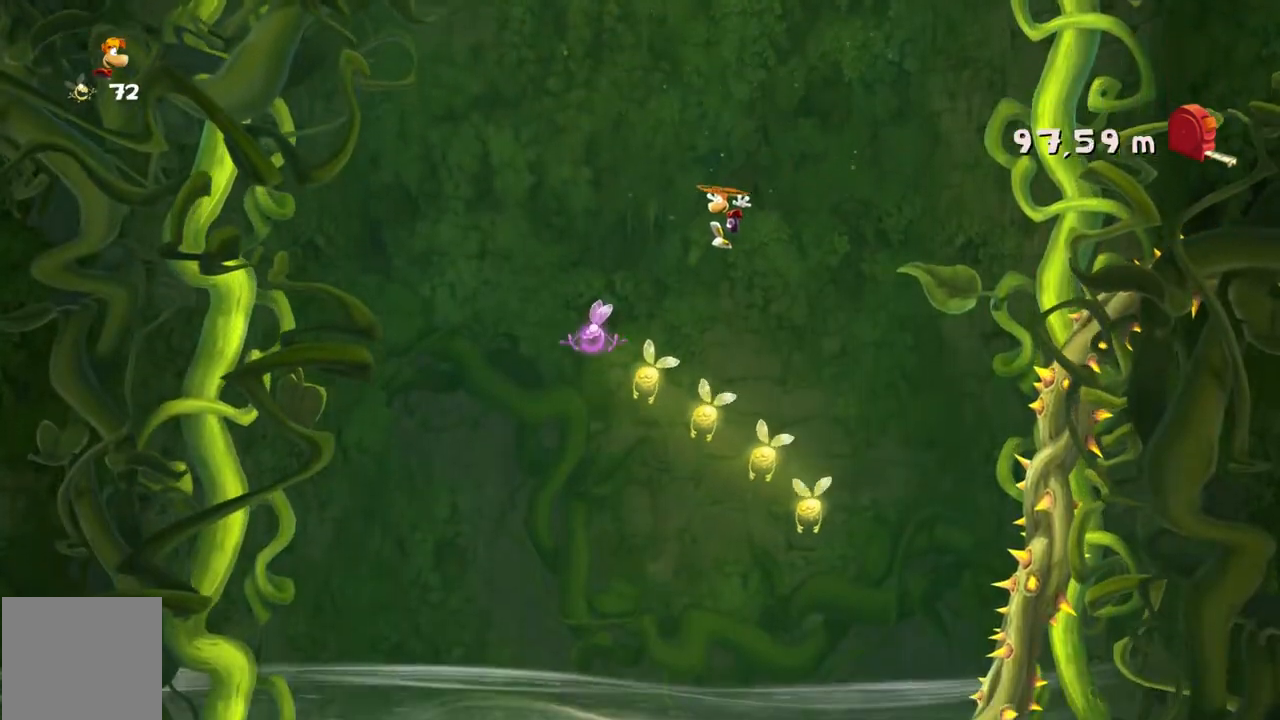
{"buttons": ["R2"], "left_stick": "left", "events": []}
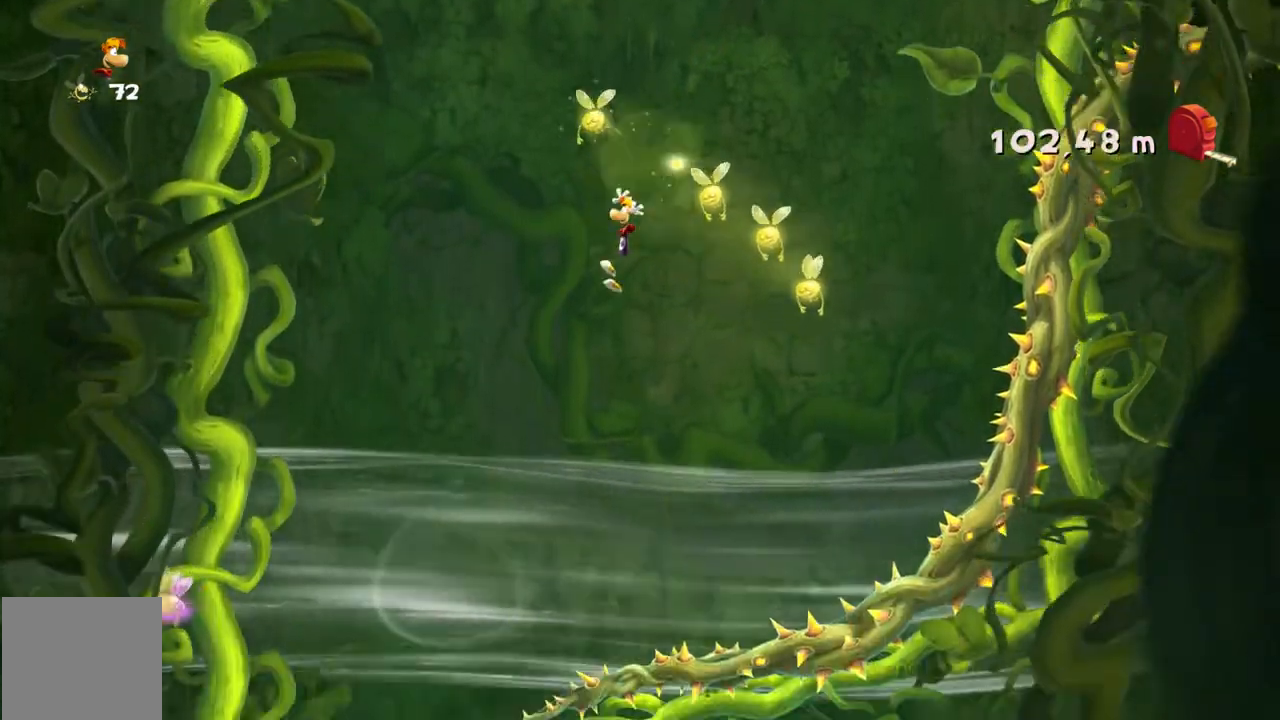
{"buttons": ["R2"], "left_stick": "left", "events": []}
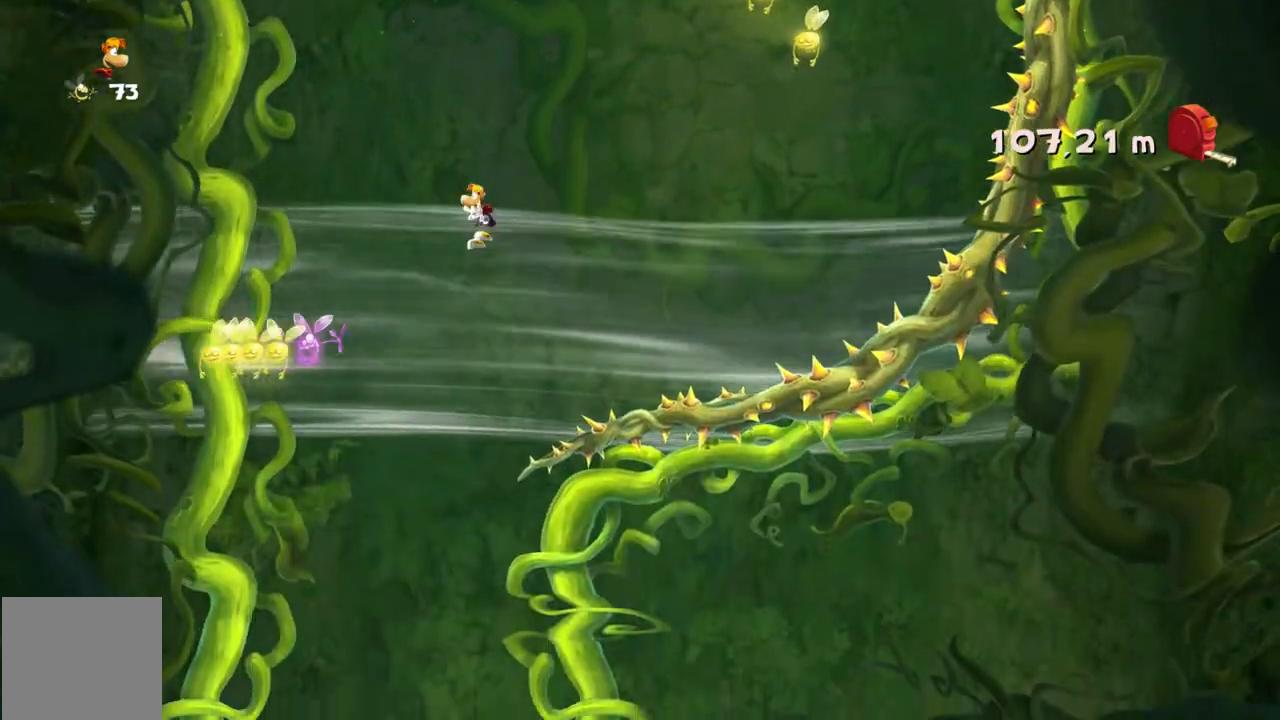
{"buttons": ["R2"], "left_stick": "center", "events": [[334, "left_stick", "center"]]}
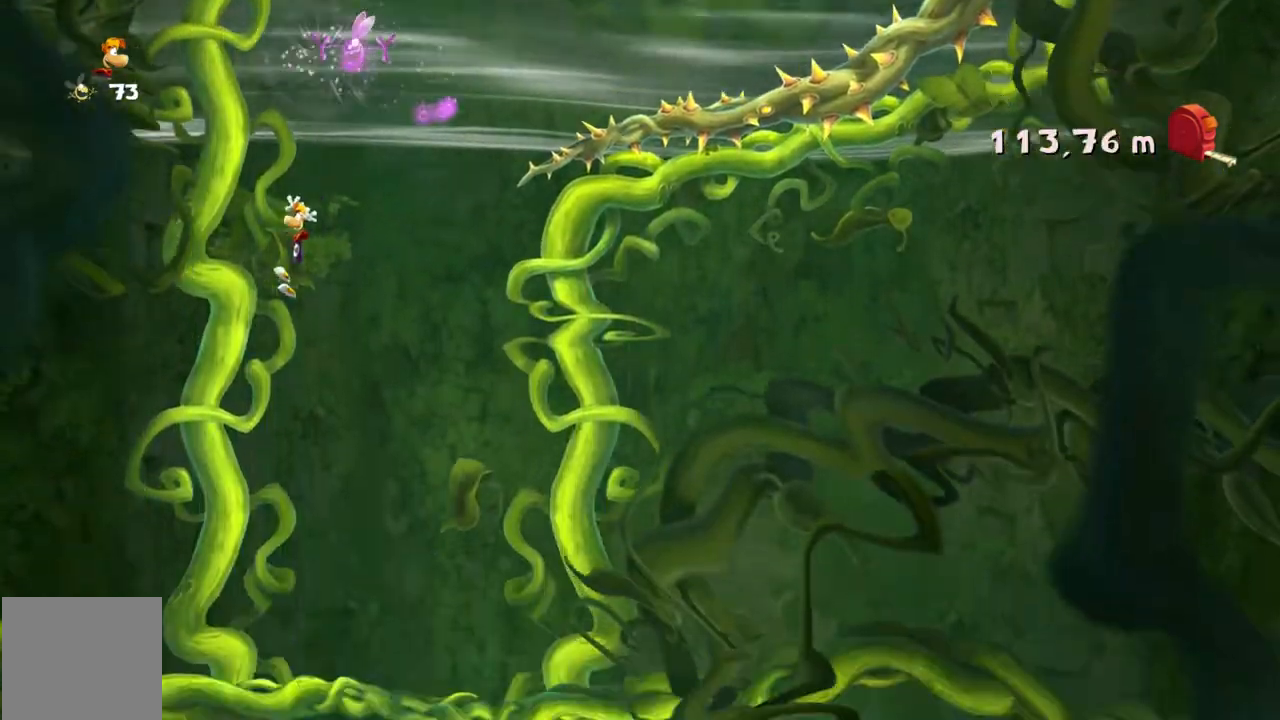
{"buttons": ["R2"], "left_stick": "right", "events": [[333, "left_stick", "right"]]}
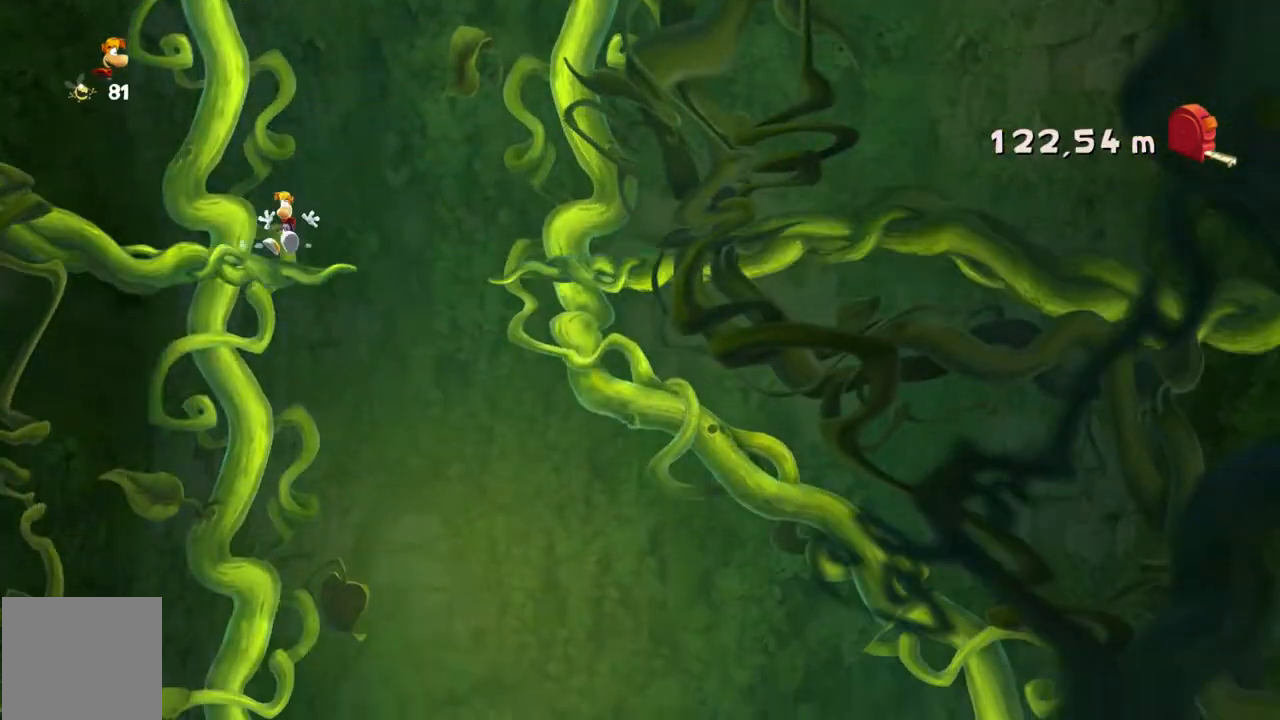
{"buttons": ["R2"], "left_stick": "center", "events": [[133, "left_stick", "center"], [200, "left_stick", "right"], [467, "left_stick", "center"]]}
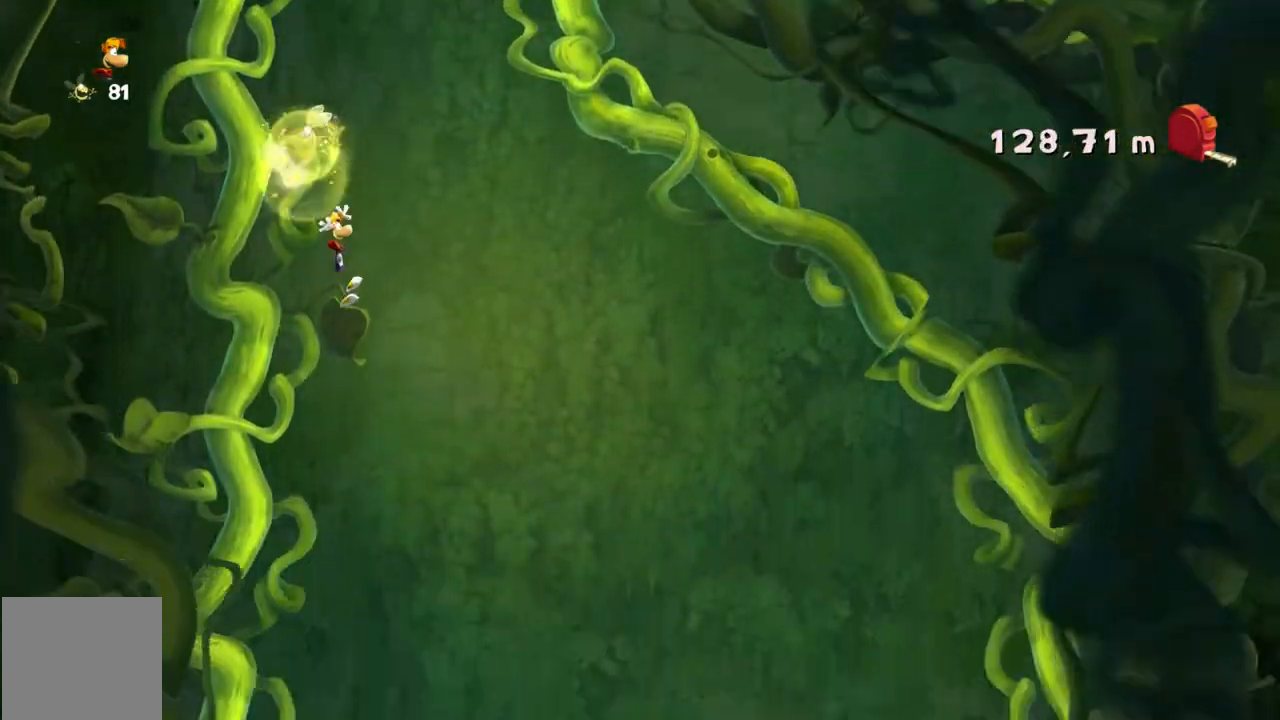
{"buttons": ["R2"], "left_stick": "right", "events": [[66, "left_stick", "left"], [200, "left_stick", "center"], [266, "left_stick", "right"]]}
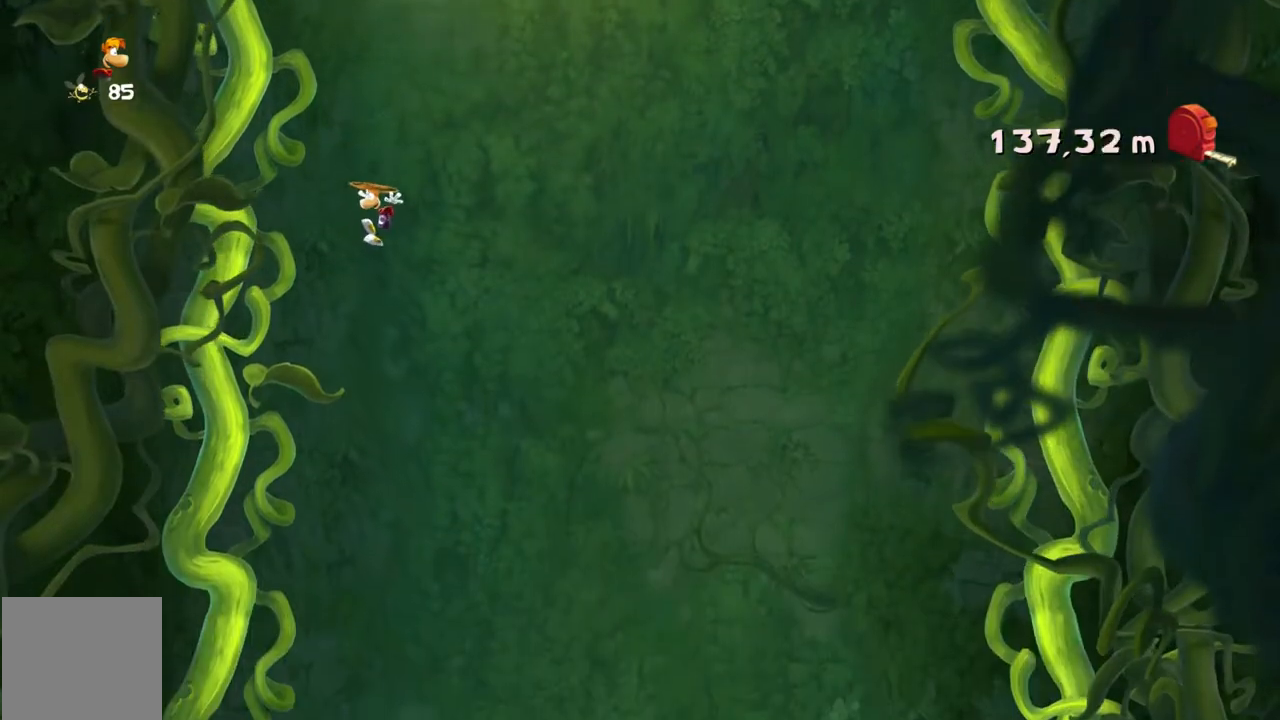
{"buttons": ["R2"], "left_stick": "right", "events": []}
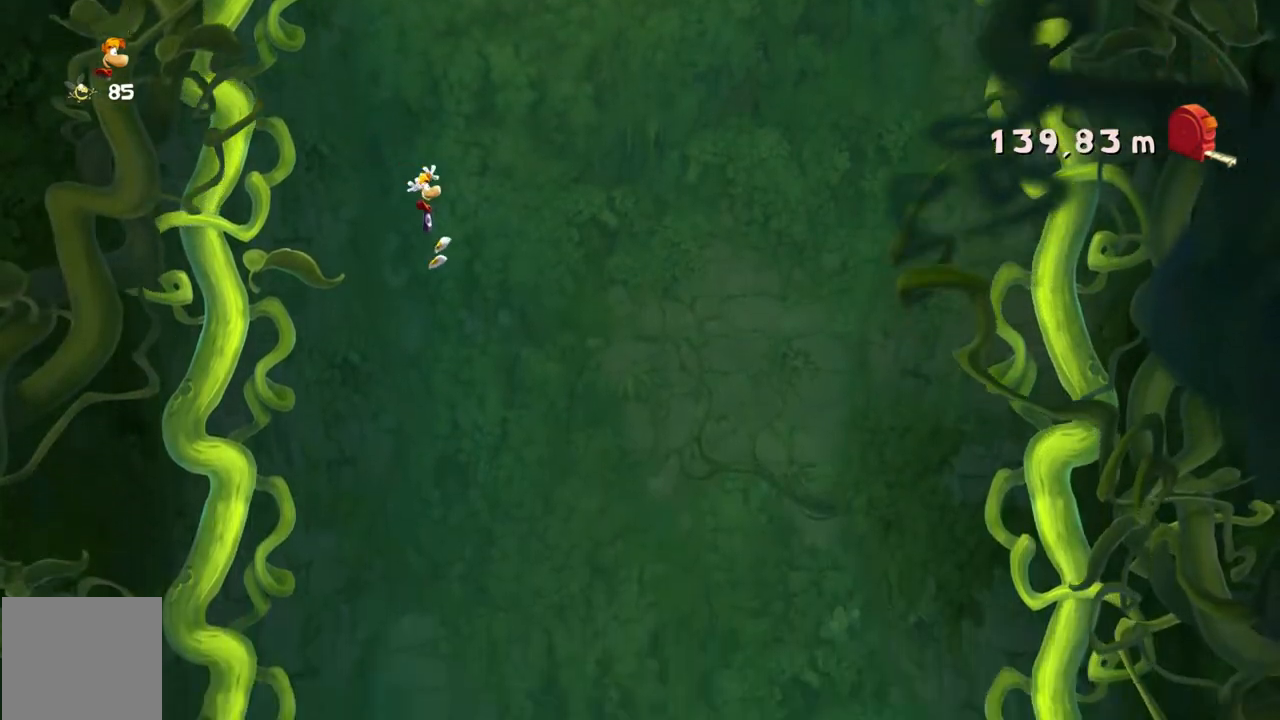
{"buttons": ["R2"], "left_stick": "center", "events": [[166, "left_stick", "center"]]}
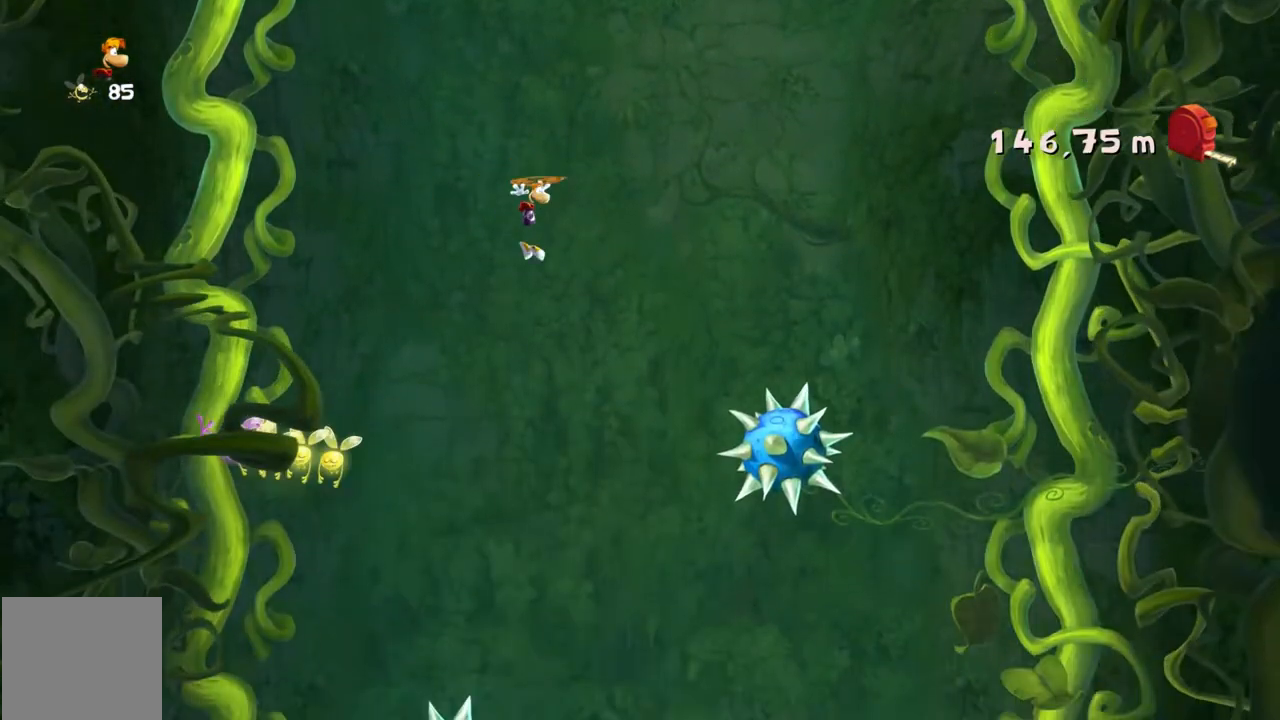
{"buttons": ["R2"], "left_stick": "center", "events": [[100, "left_stick", "left"], [133, "DPAD_LEFT", "down"], [234, "DPAD_LEFT", "up"], [300, "left_stick", "center"], [367, "DPAD_LEFT", "down"], [434, "DPAD_LEFT", "up"]]}
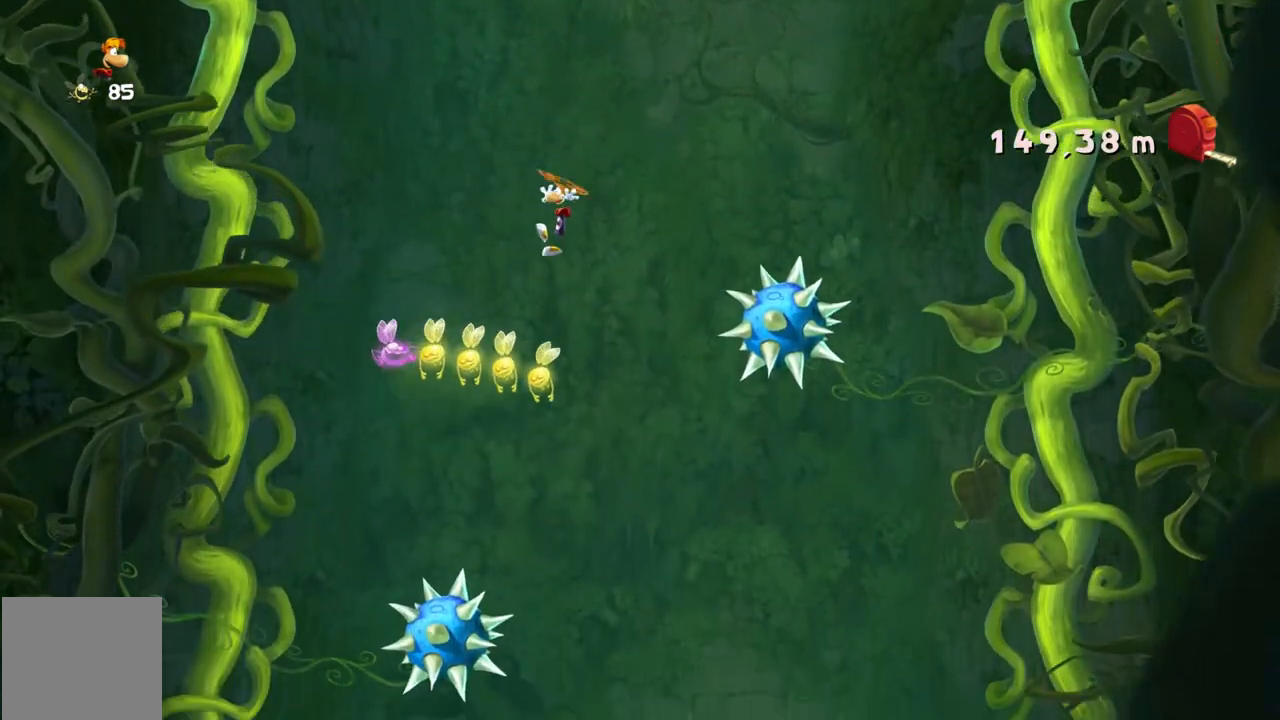
{"buttons": ["R2"], "left_stick": "right", "events": [[34, "left_stick", "right"]]}
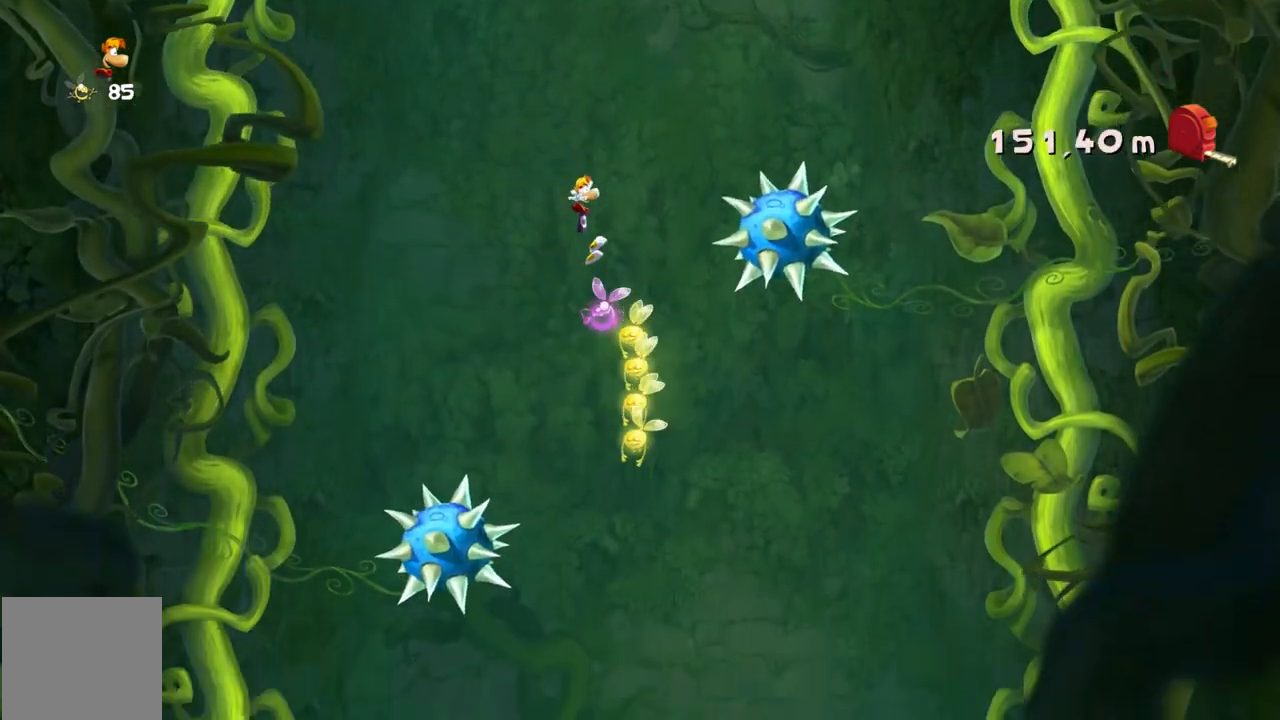
{"buttons": ["R2"], "left_stick": "center", "events": [[33, "left_stick", "center"], [267, "left_stick", "left"], [434, "left_stick", "center"]]}
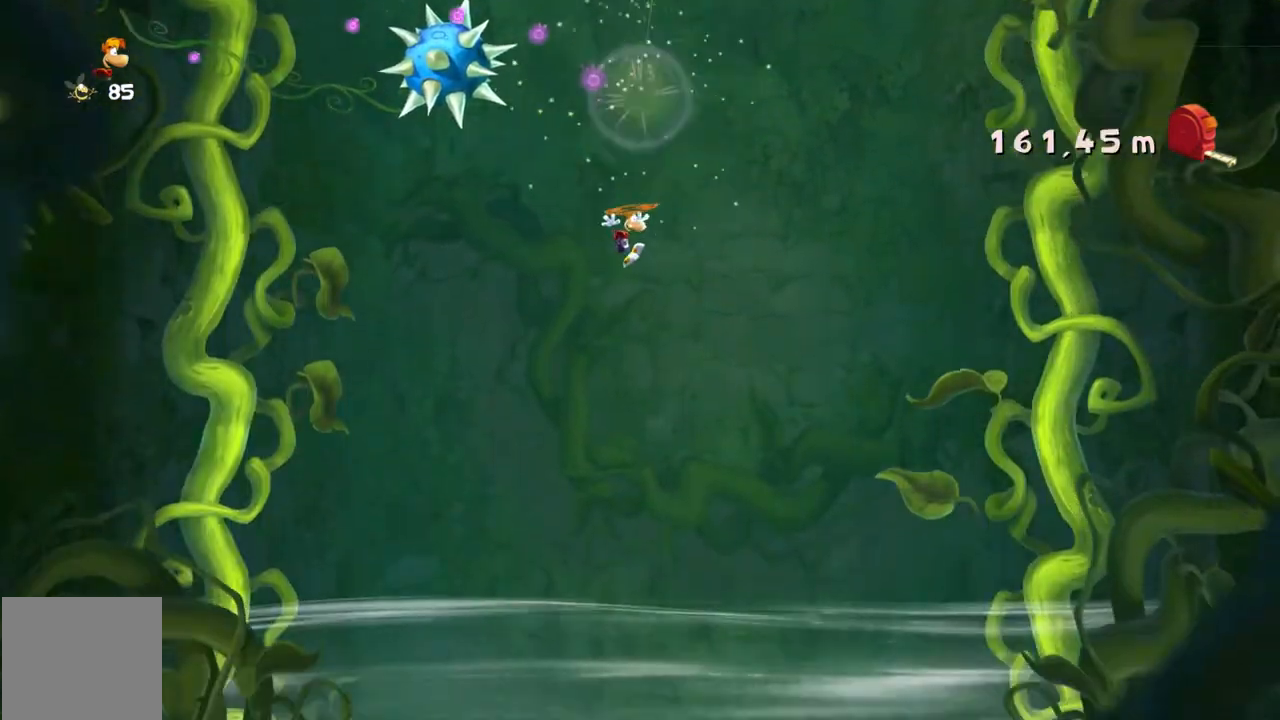
{"buttons": ["R2"], "left_stick": "left", "events": [[133, "left_stick", "left"]]}
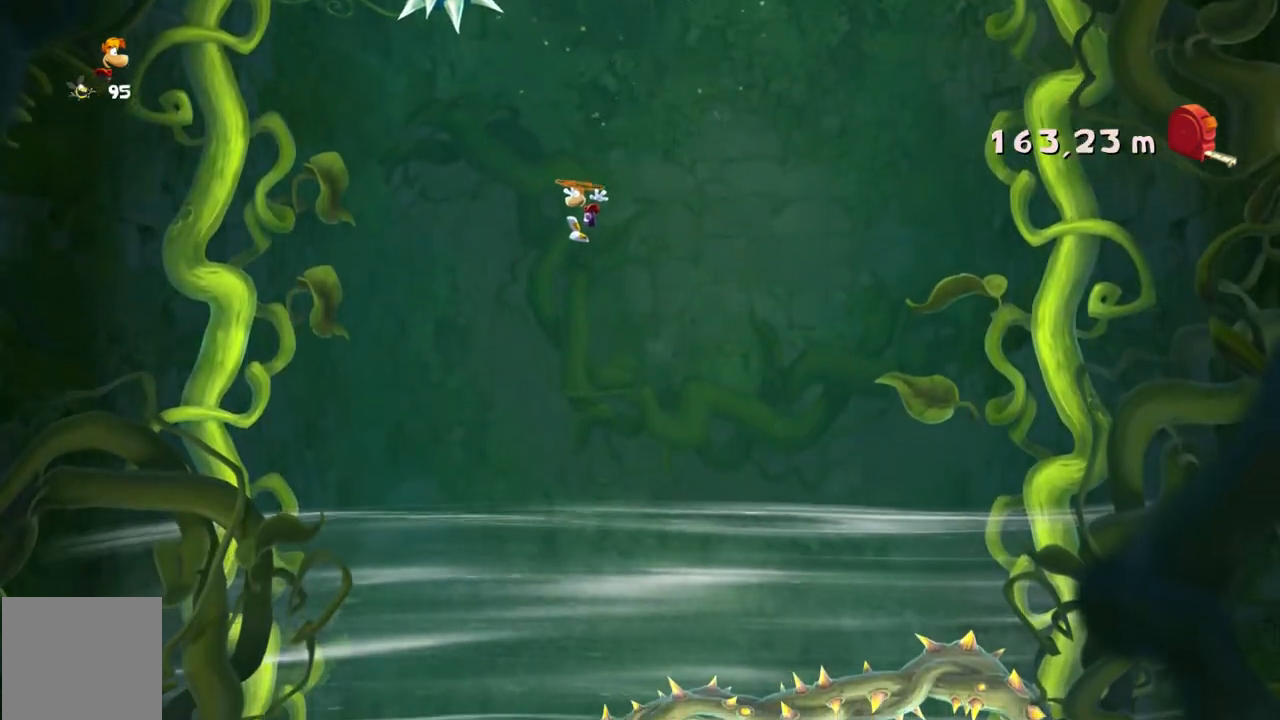
{"buttons": ["R2"], "left_stick": "center", "events": [[500, "left_stick", "center"]]}
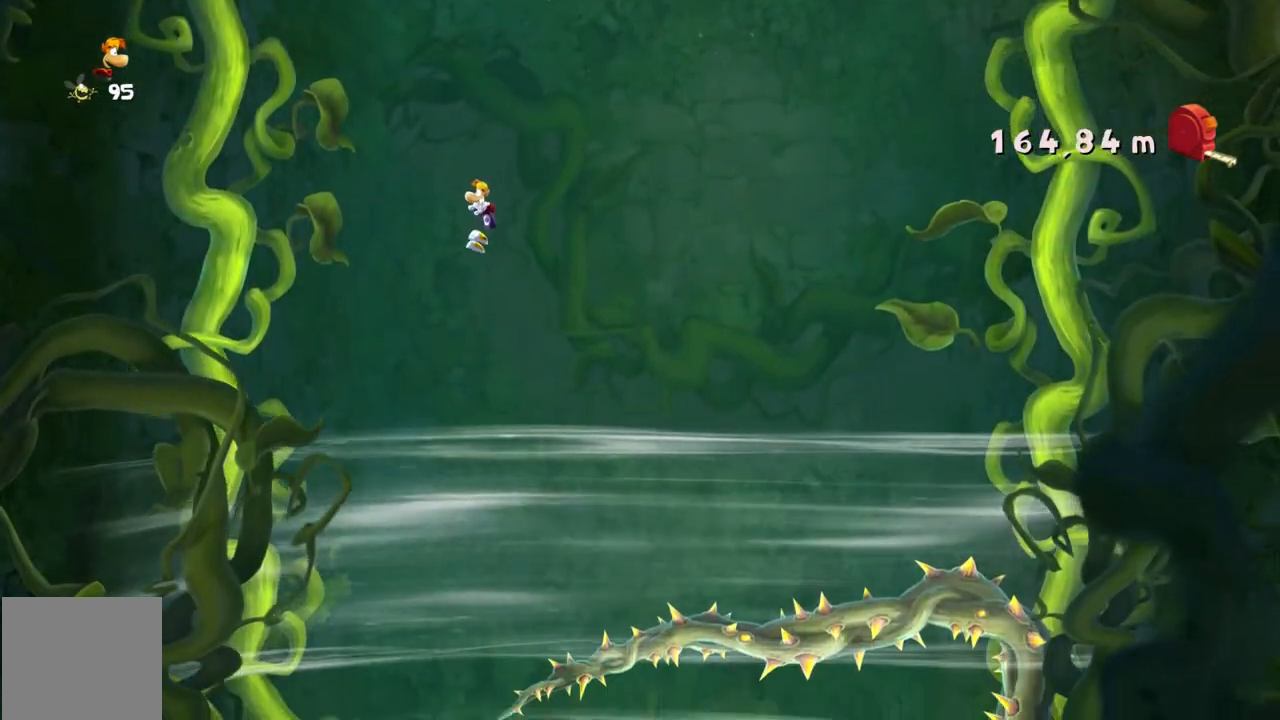
{"buttons": ["R2"], "left_stick": "center", "events": []}
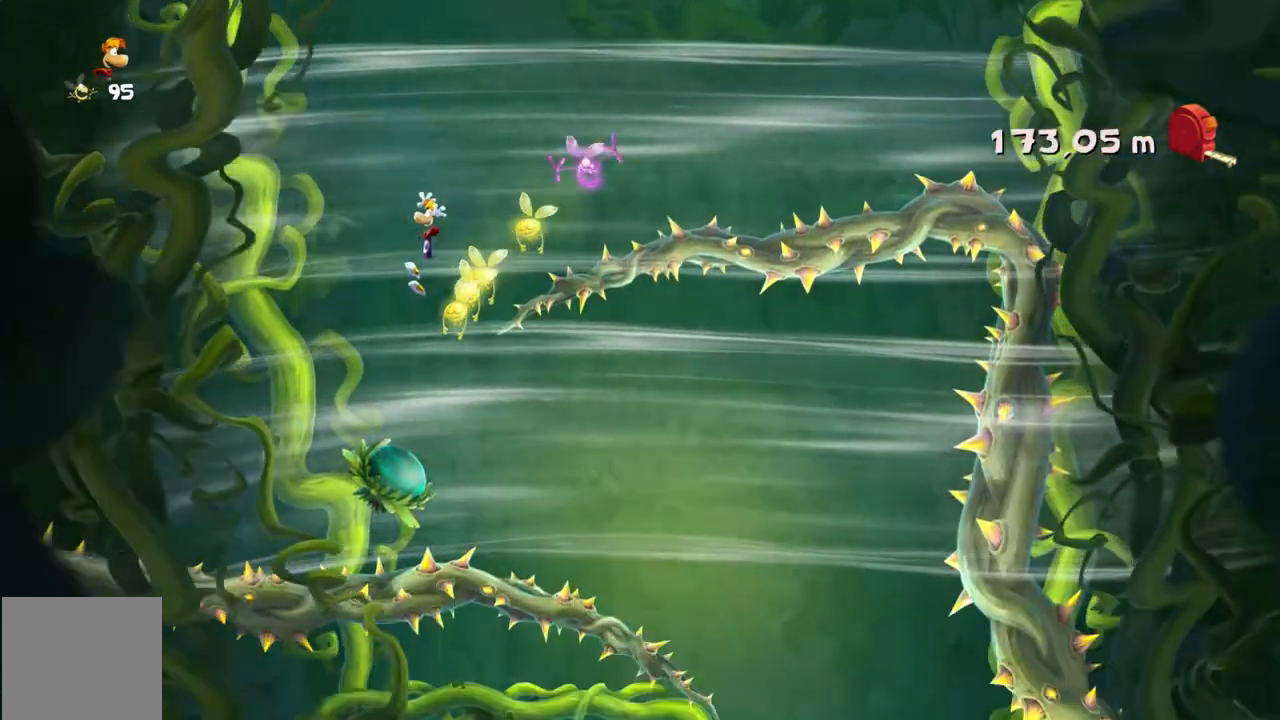
{"buttons": ["R2"], "left_stick": "center", "events": []}
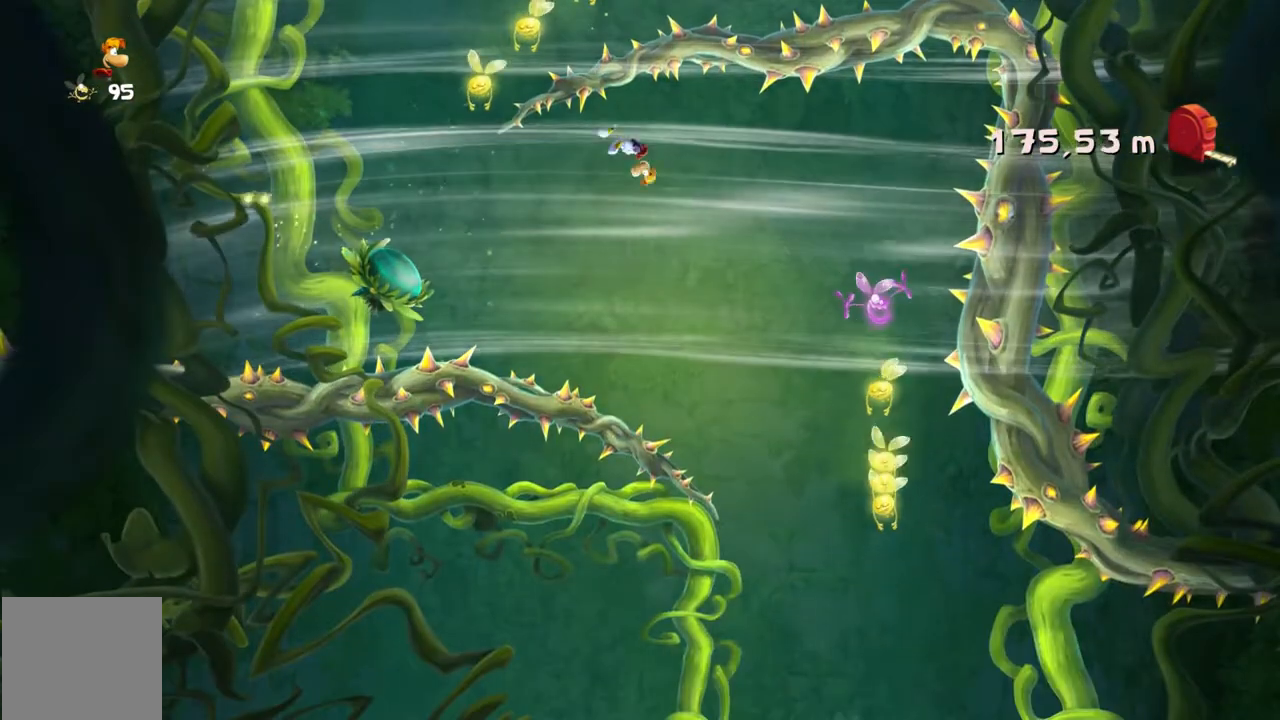
{"buttons": ["R2"], "left_stick": "center", "events": [[166, "left_stick", "left"], [433, "left_stick", "center"]]}
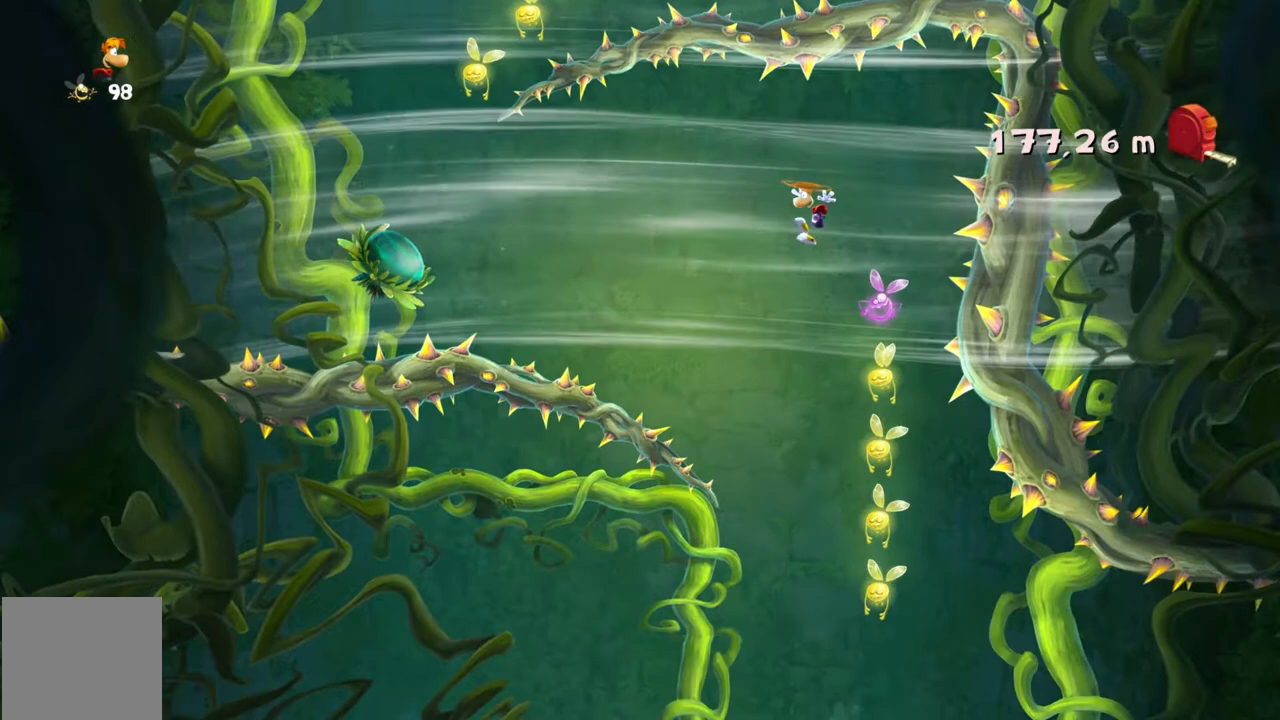
{"buttons": ["R2"], "left_stick": "left", "events": [[33, "left_stick", "right"], [367, "left_stick", "center"], [434, "left_stick", "left"]]}
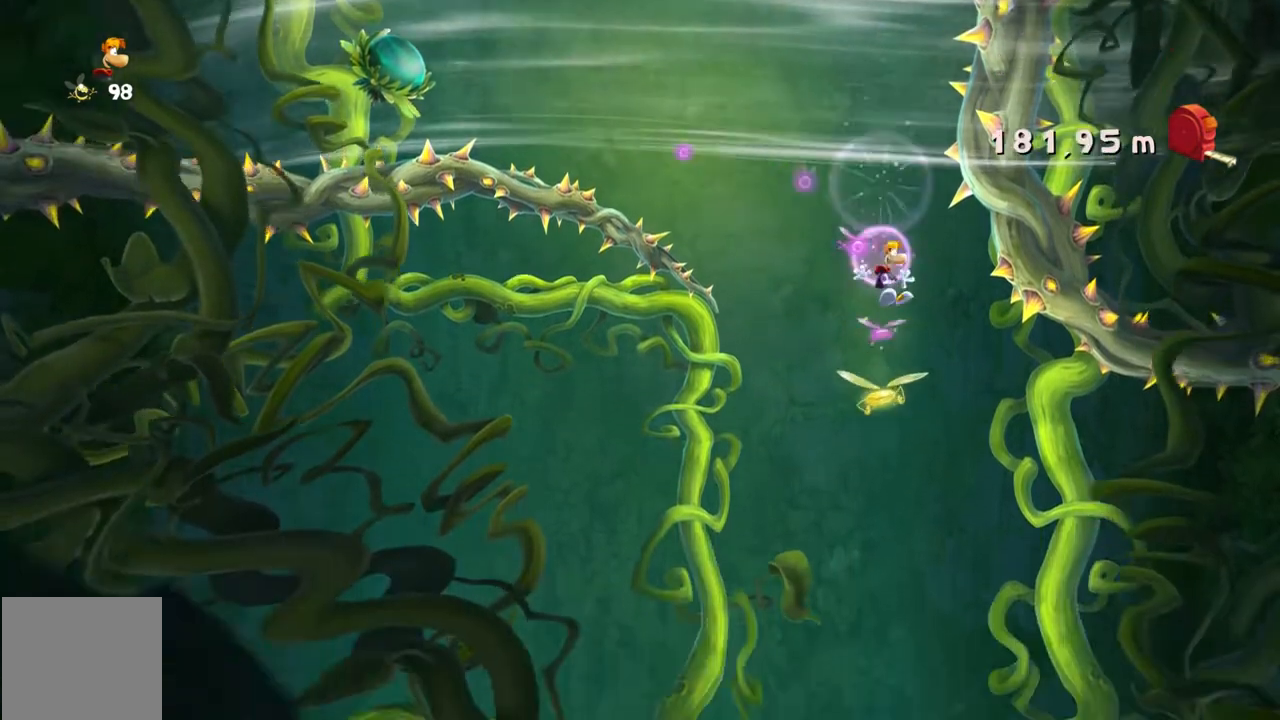
{"buttons": ["R2"], "left_stick": "center", "events": [[134, "left_stick", "center"]]}
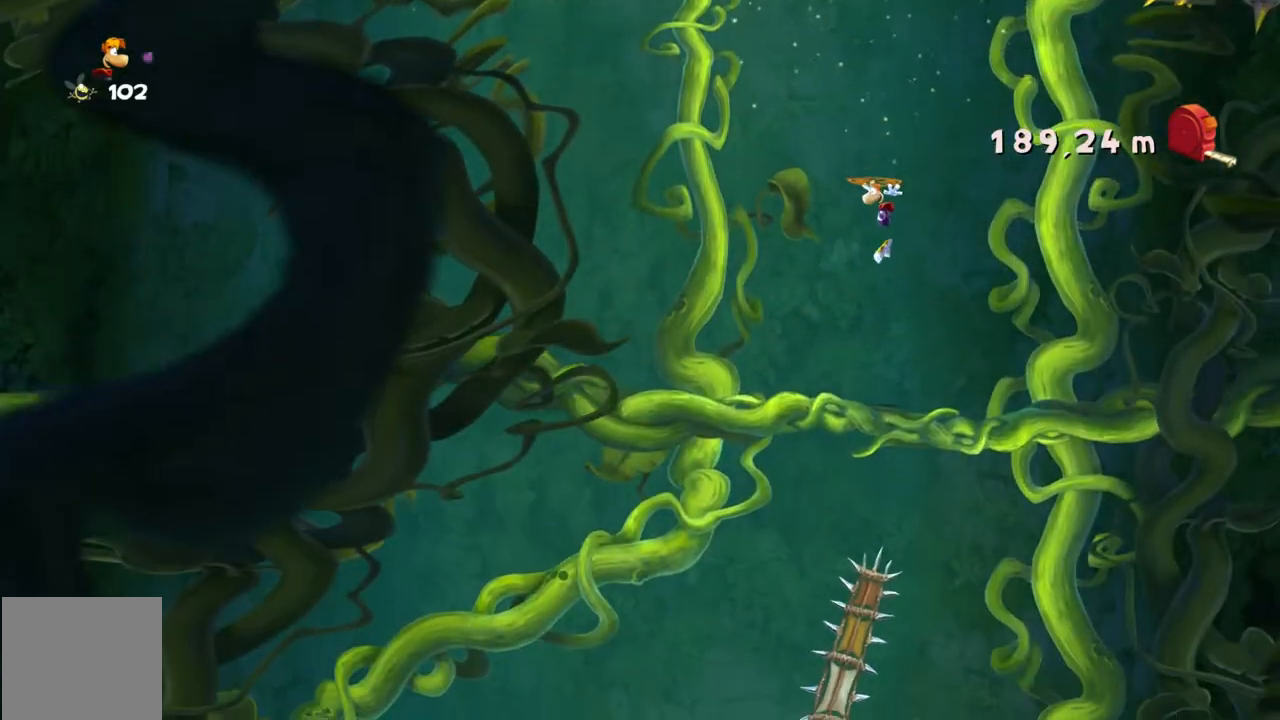
{"buttons": ["R2"], "left_stick": "right", "events": [[67, "left_stick", "right"]]}
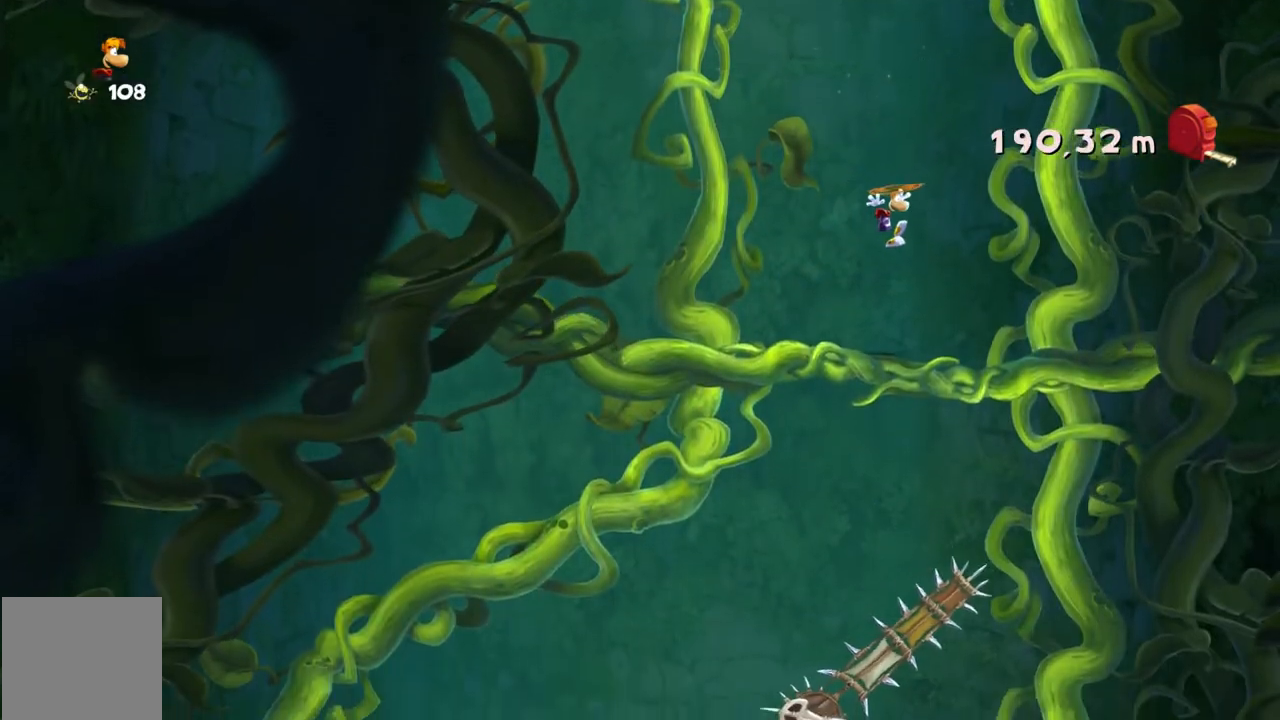
{"buttons": ["R2"], "left_stick": "center", "events": [[100, "left_stick", "center"]]}